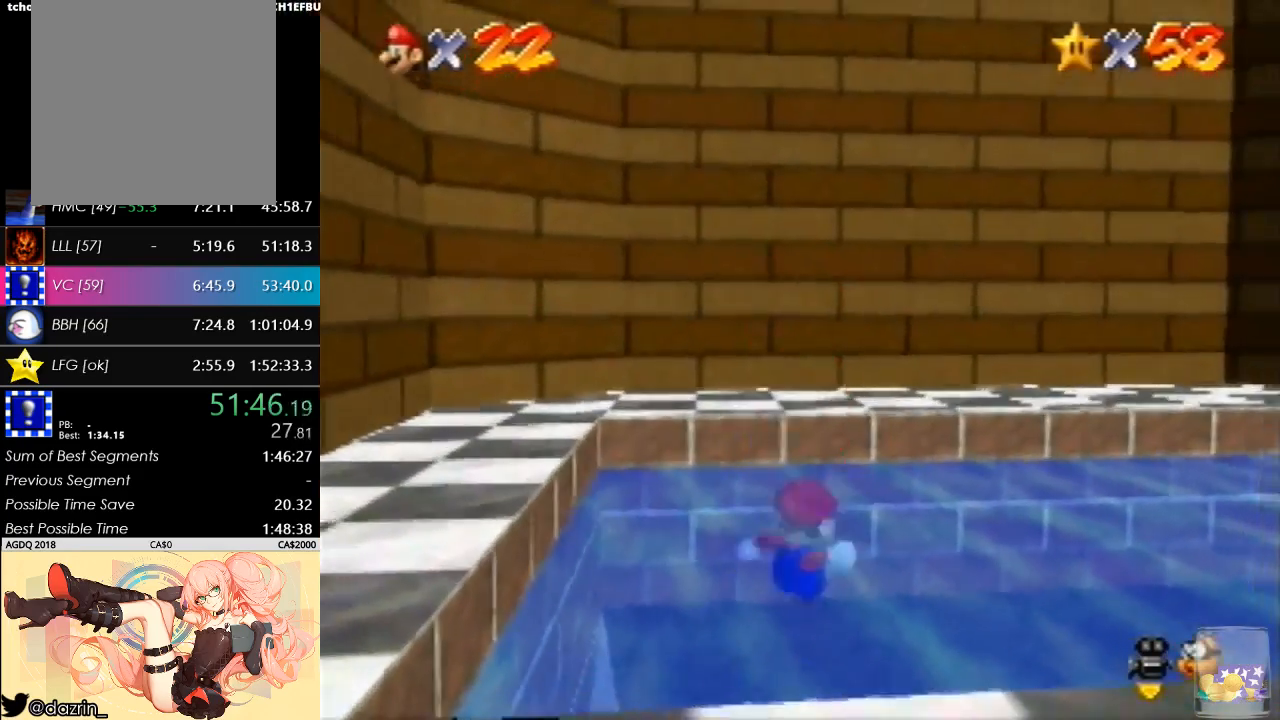
Gameplay with a controller (Nintendo layout); each line is a JSON object with the inputs held at the frame after it. "button_events" lists button changes between this image and that frame as [ms after this image, input, new state], when the widget could be followed in between (sticks are given only as held states). Not read: L3 R3 Z.
{"buttons": ["A"], "left_stick": "up", "button_events": [[233, "A", "up"], [400, "A", "down"]]}
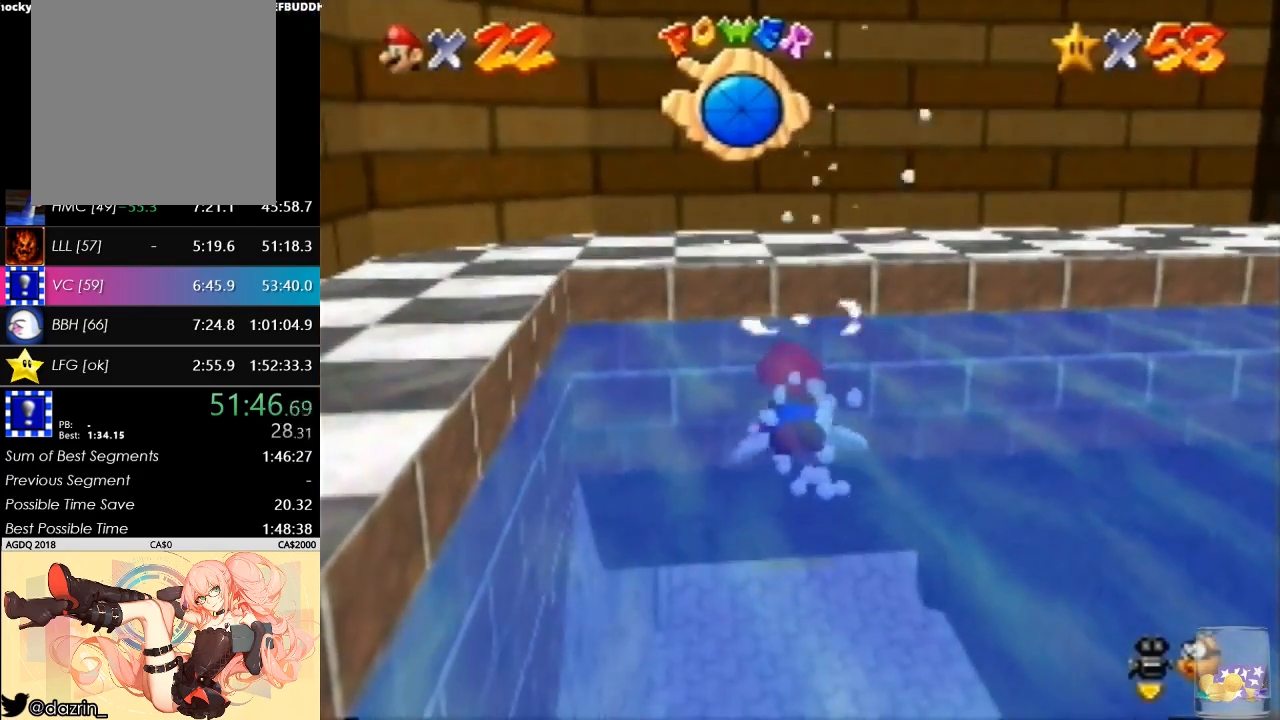
{"buttons": [], "left_stick": "up", "button_events": [[200, "A", "up"]]}
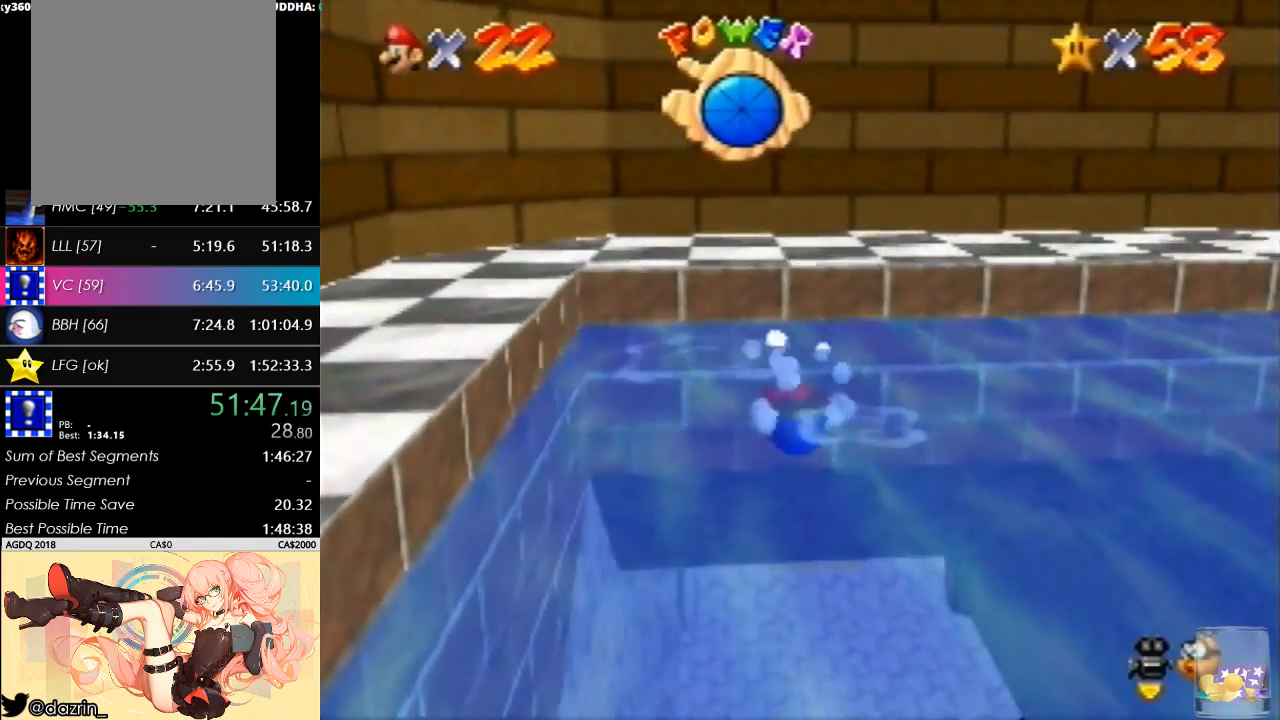
{"buttons": [], "left_stick": "center", "button_events": [[67, "A", "down"], [333, "A", "up"]]}
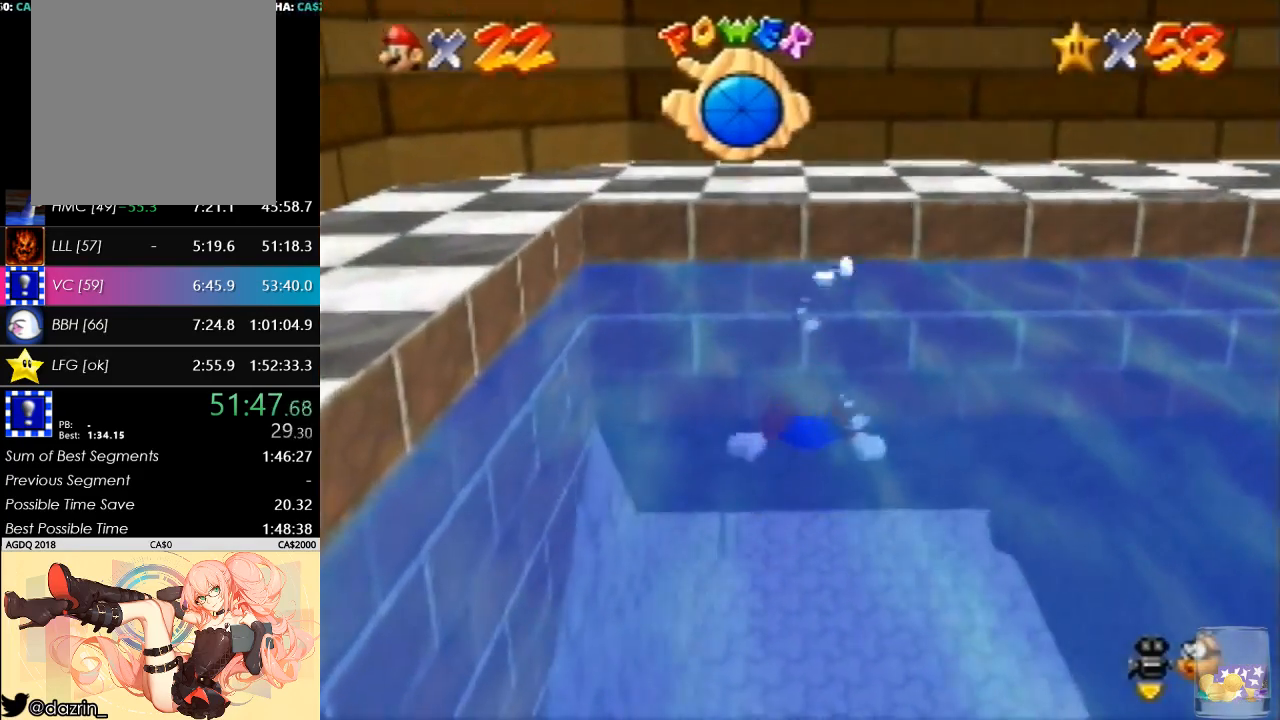
{"buttons": [], "left_stick": "center", "button_events": [[200, "A", "down"], [433, "A", "up"]]}
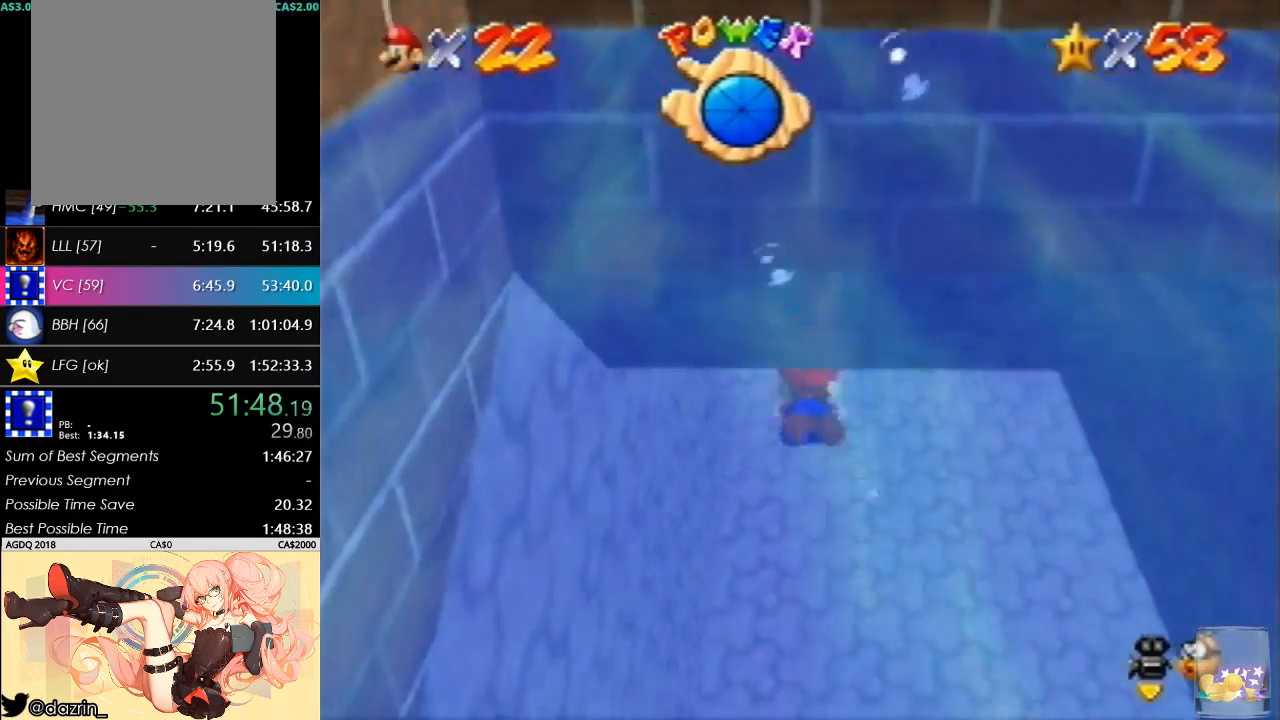
{"buttons": ["A"], "left_stick": "down", "button_events": [[433, "A", "down"]]}
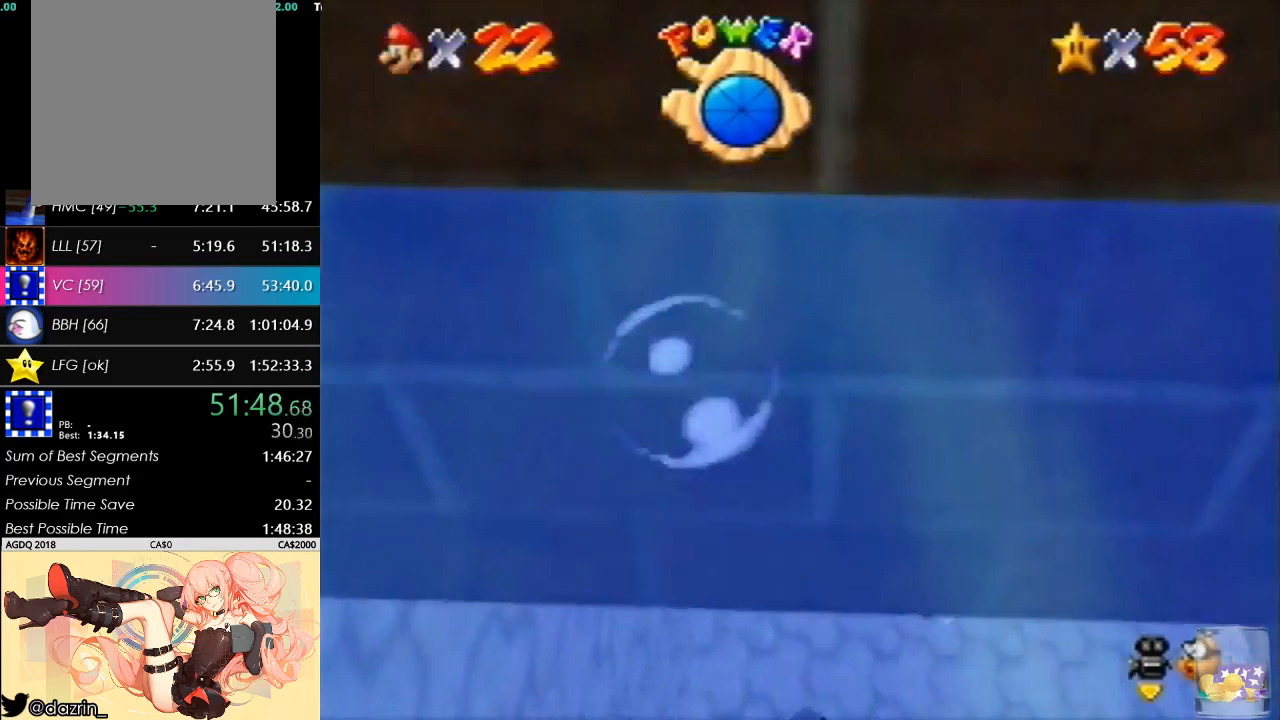
{"buttons": [], "left_stick": "down", "button_events": [[133, "A", "up"]]}
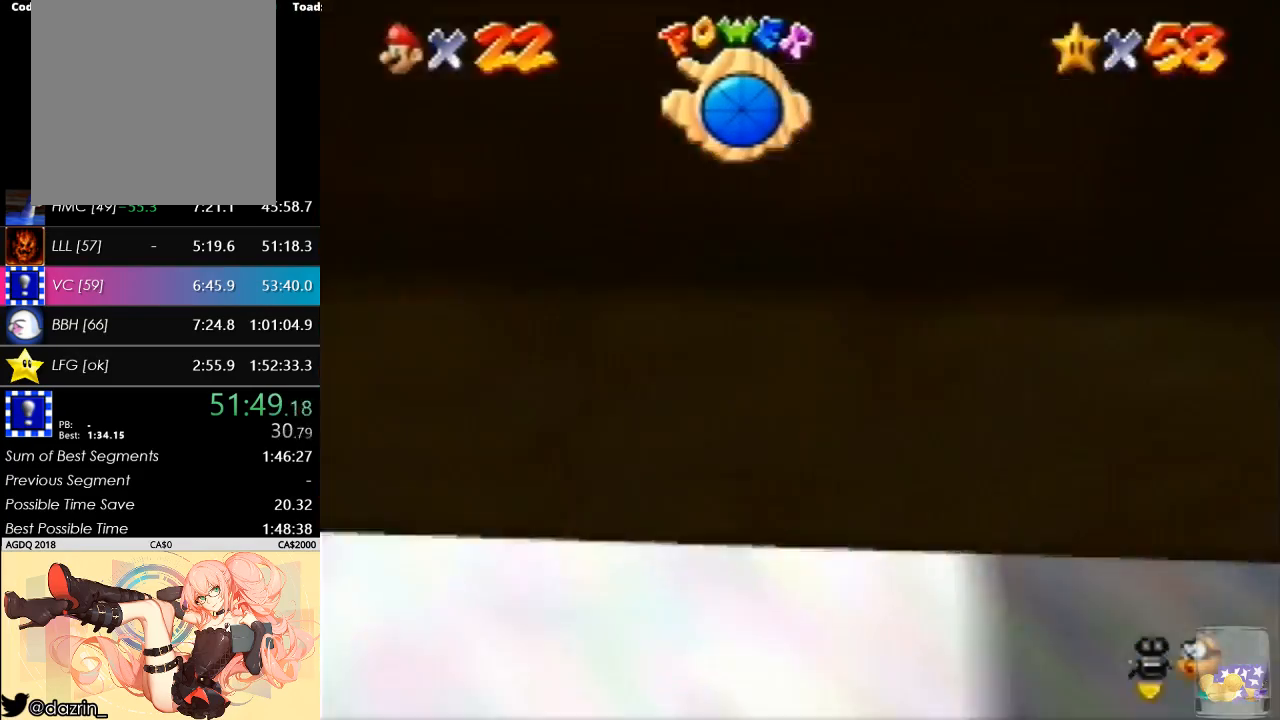
{"buttons": [], "left_stick": "center", "button_events": [[67, "A", "down"], [367, "A", "up"]]}
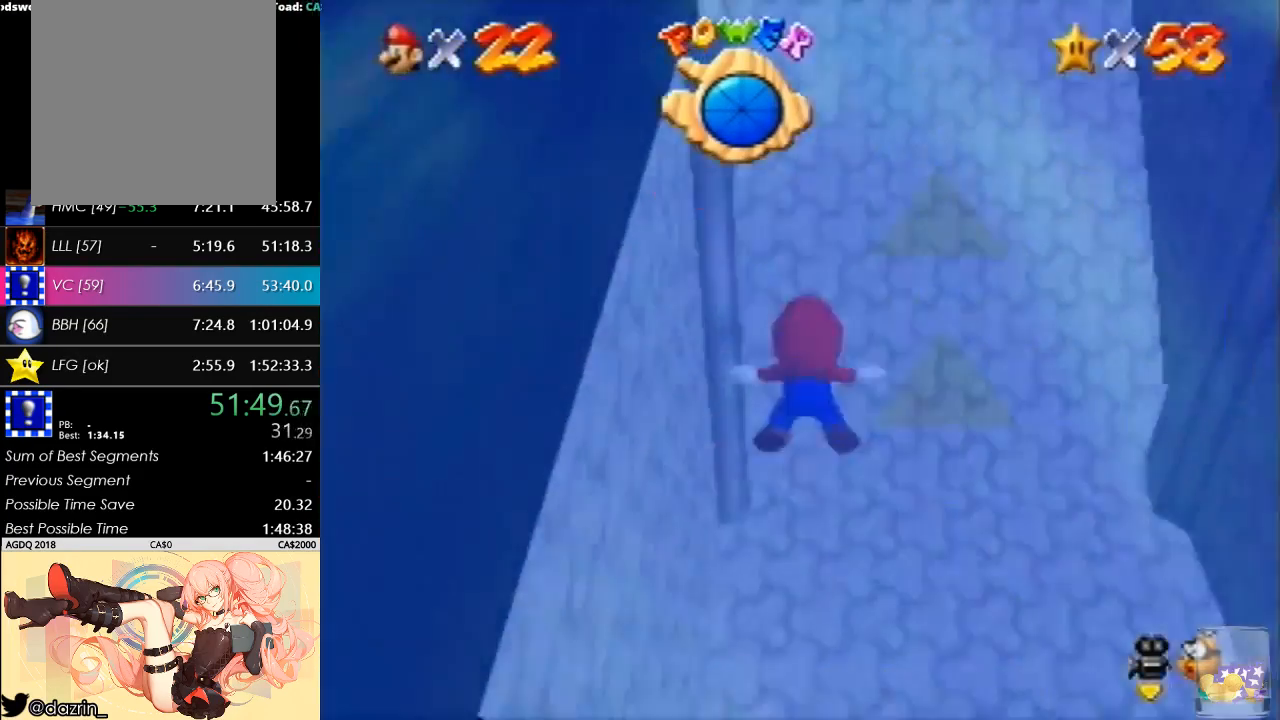
{"buttons": [], "left_stick": "down-right", "button_events": [[233, "A", "down"], [500, "A", "up"]]}
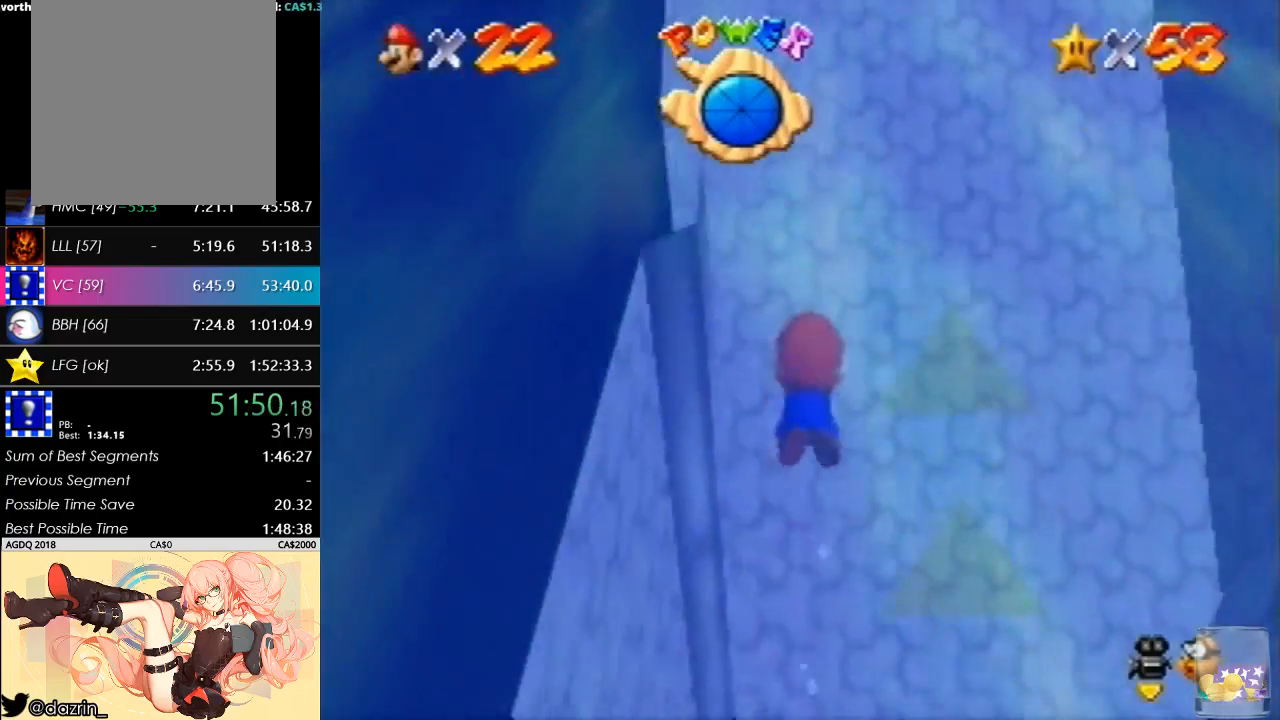
{"buttons": ["A"], "left_stick": "down", "button_events": [[367, "A", "down"]]}
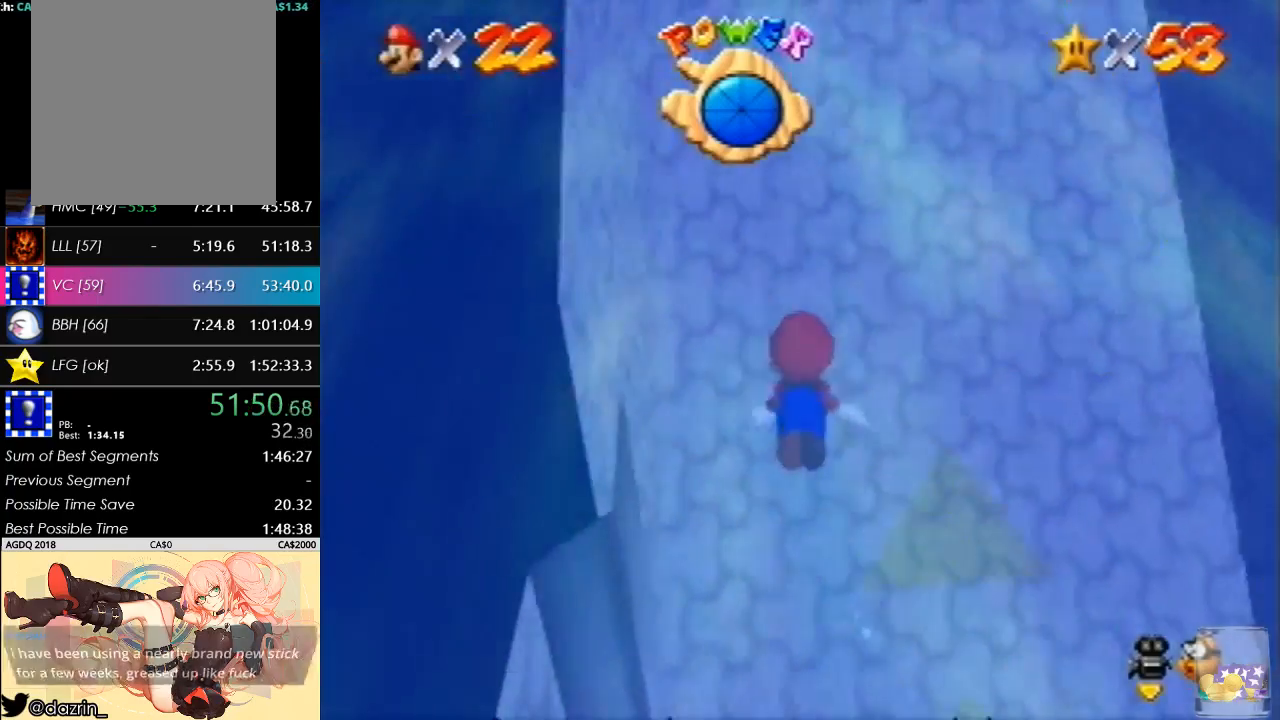
{"buttons": [], "left_stick": "down", "button_events": [[167, "A", "up"]]}
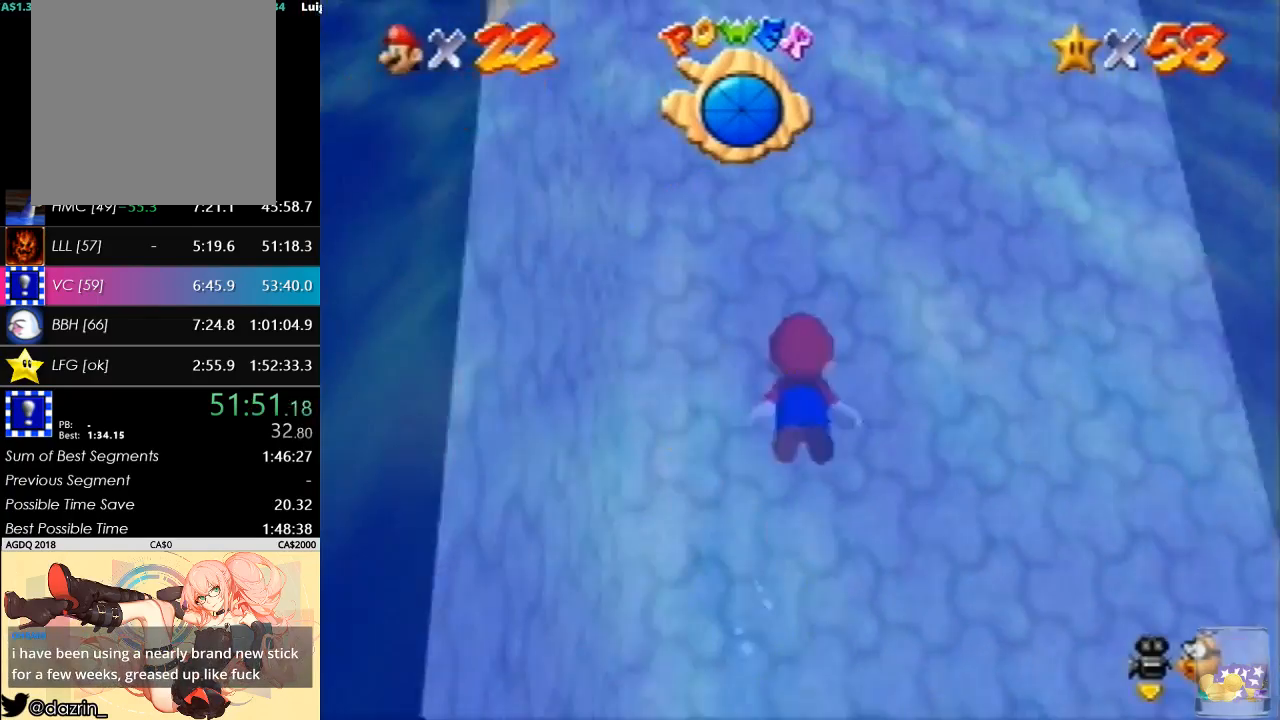
{"buttons": [], "left_stick": "down-left", "button_events": [[67, "A", "down"], [333, "A", "up"]]}
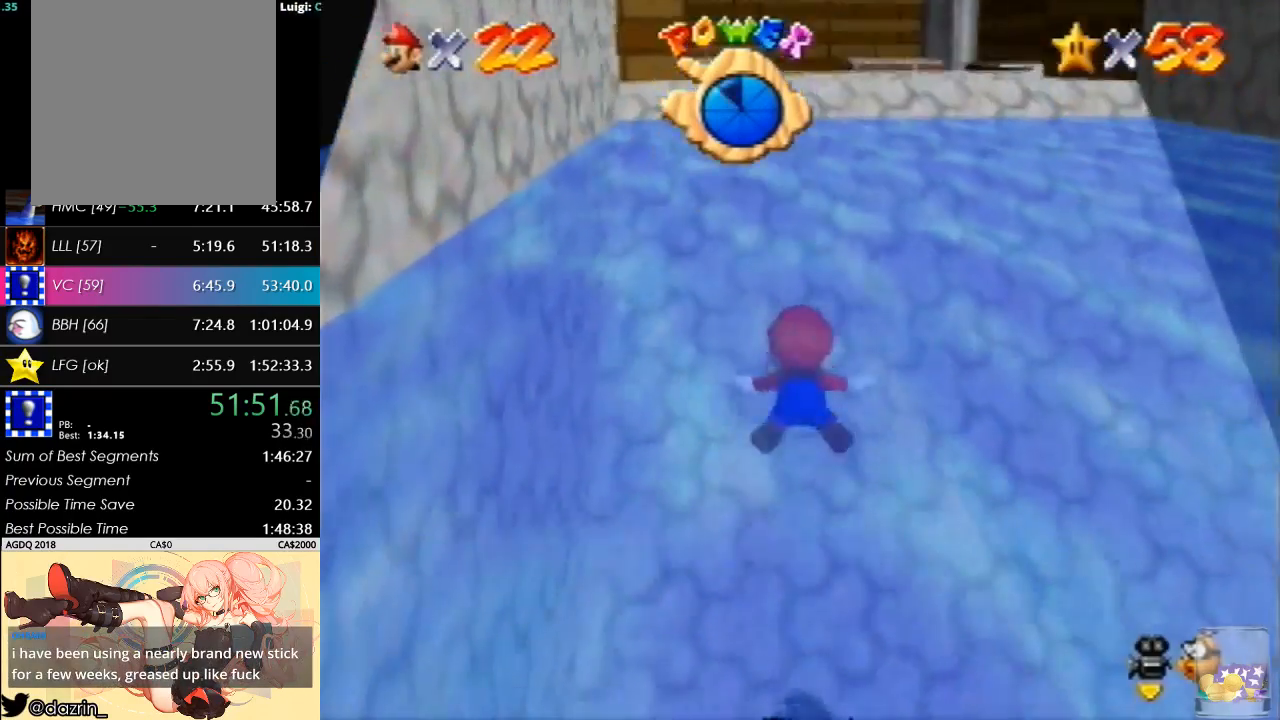
{"buttons": [], "left_stick": "up", "button_events": [[267, "A", "down"], [500, "A", "up"]]}
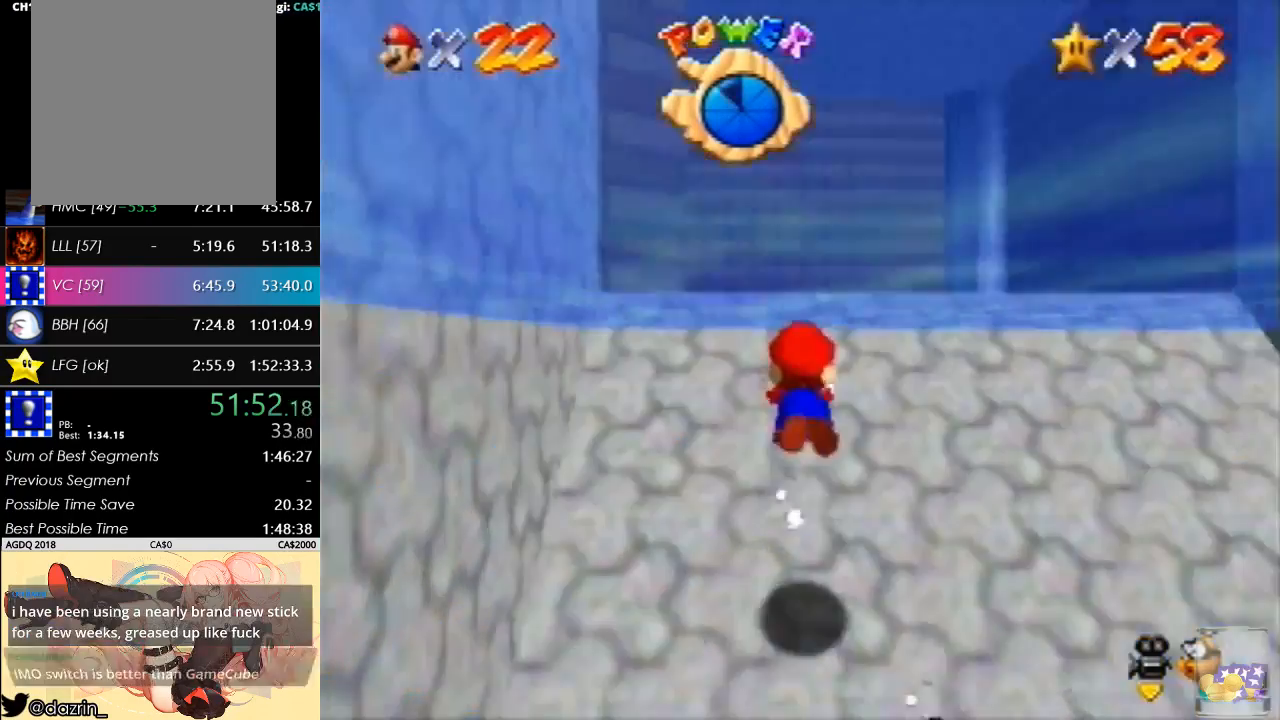
{"buttons": [], "left_stick": "up", "button_events": []}
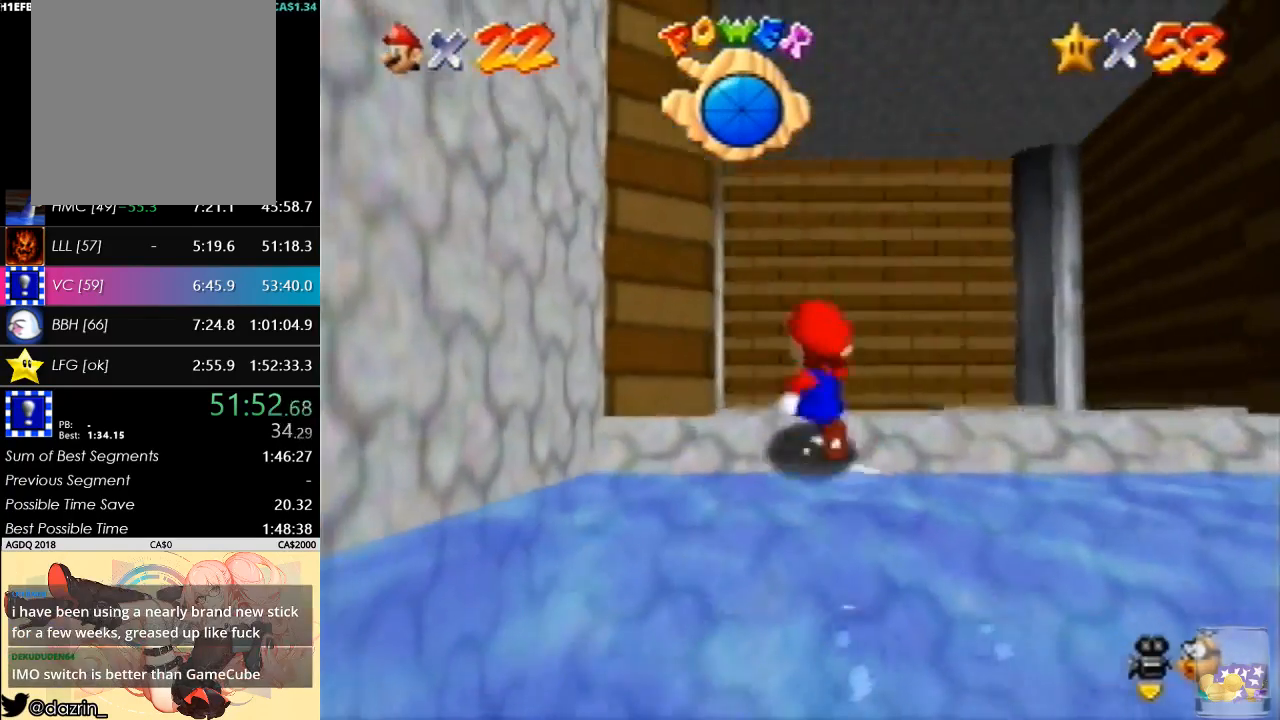
{"buttons": ["C_DOWN"], "left_stick": "up-left", "button_events": [[167, "A", "down"], [267, "A", "up"], [400, "C_DOWN", "down"]]}
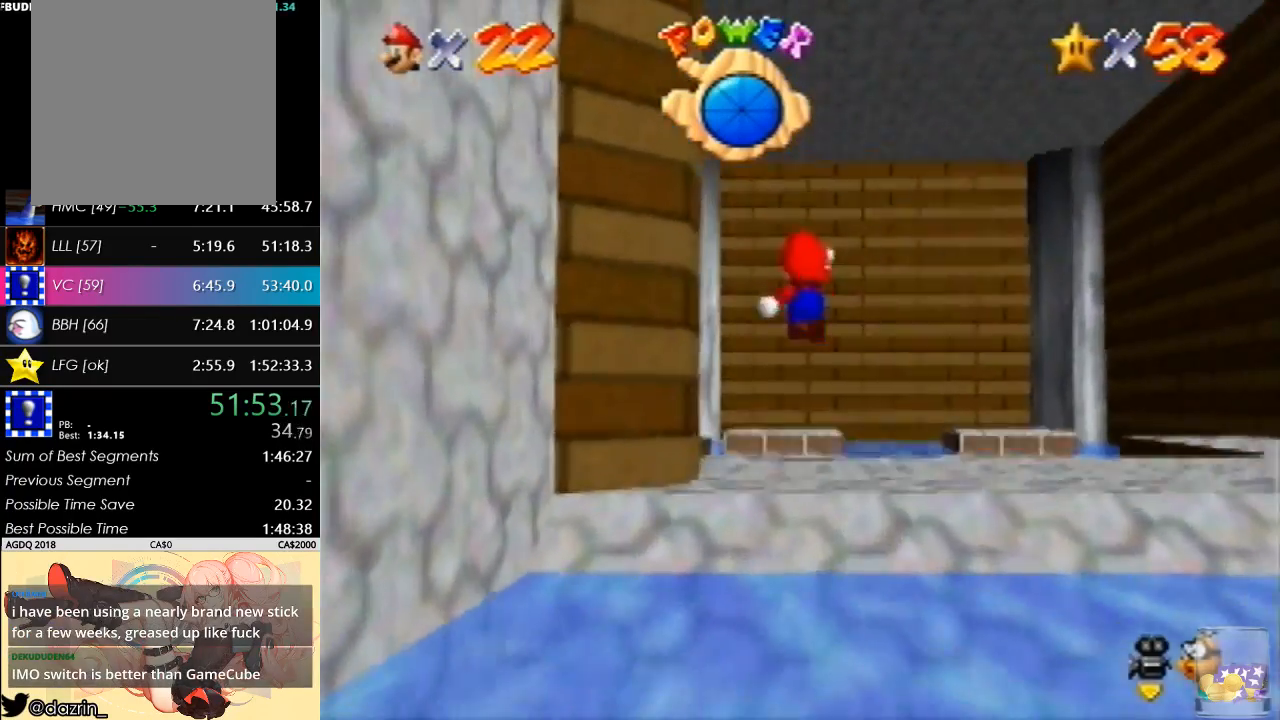
{"buttons": [], "left_stick": "up", "button_events": [[233, "C_DOWN", "up"]]}
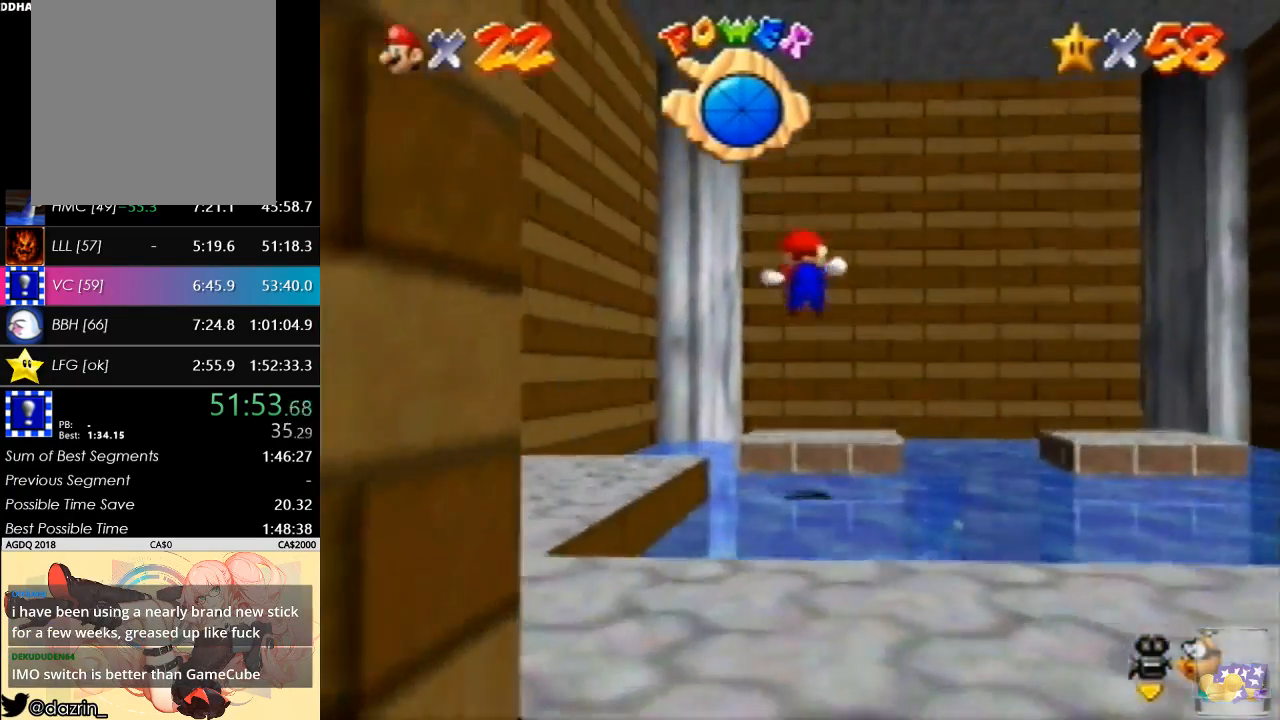
{"buttons": [], "left_stick": "center", "button_events": [[400, "A", "down"], [467, "A", "up"]]}
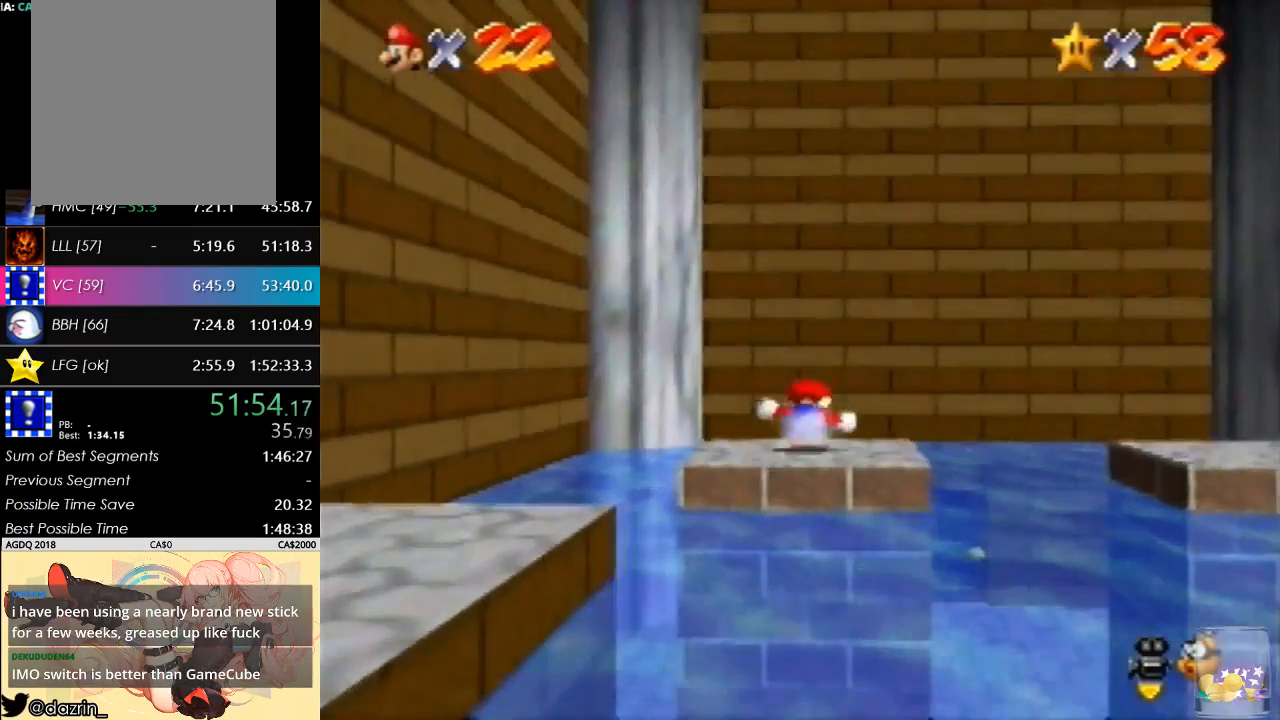
{"buttons": [], "left_stick": "center", "button_events": [[267, "A", "down"], [333, "A", "up"]]}